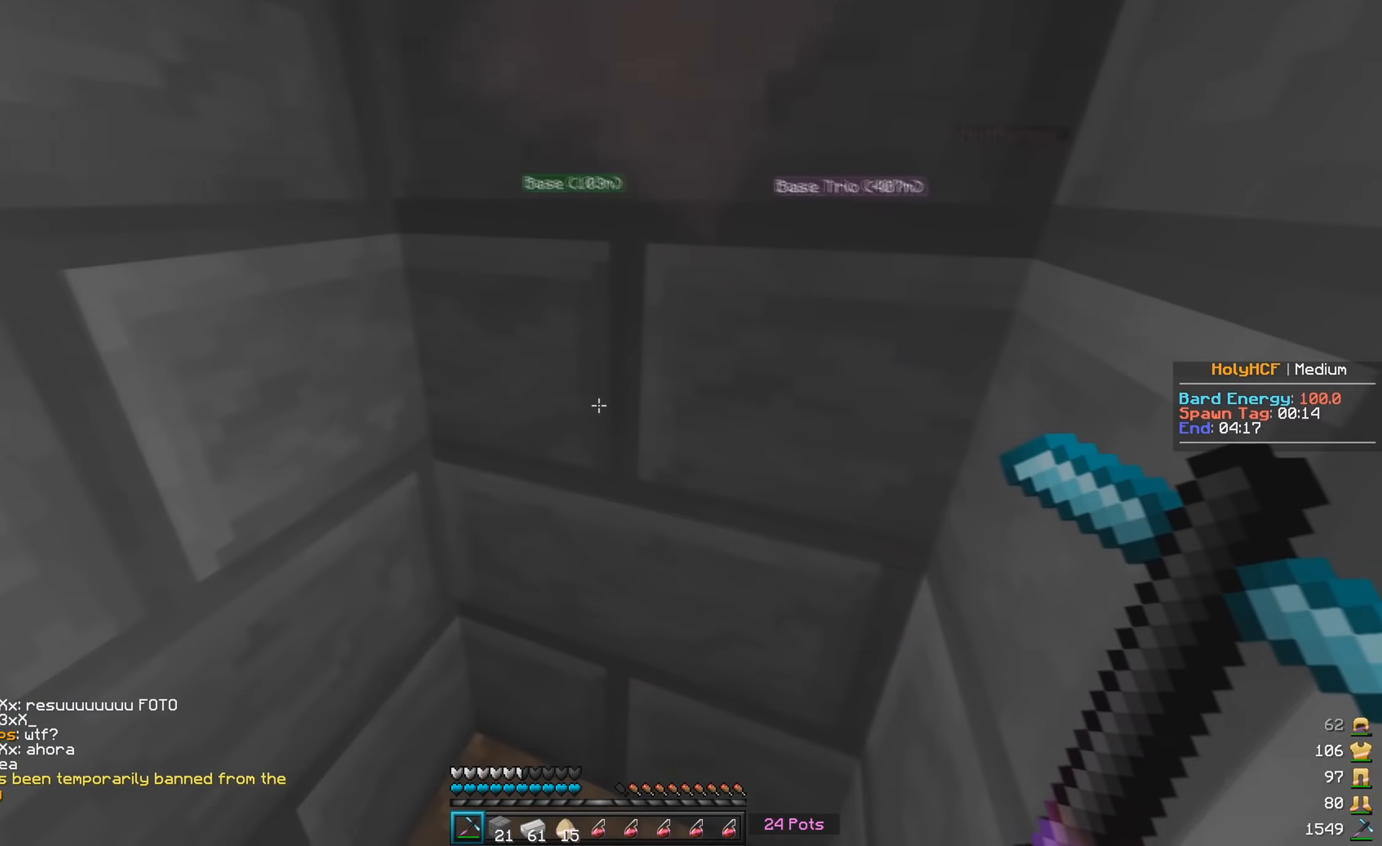
Gameplay with keyboard and mouse; each line is a JSON object with the keys and mouse buttons held at the frame after it. "events" lists presses ("down") and releases ("up") of "a", "d", "s", "w", "mouse_left" and "mouse_right" between this image and that frame as [ms after this image, input, new state], when the widget could be followed in between. "mouse_left", "mouse_right" = the "left", "right" buttons of the "mouse" list. No other keys are recorded. Fast repeated clicks can show as one long hold. Mouse movement is not recorded.
{"keys": ["w"], "mouse": [], "events": [[17, "mouse_left", "down"], [117, "w", "down"], [267, "d", "down"], [333, "mouse_left", "up"], [500, "d", "up"]]}
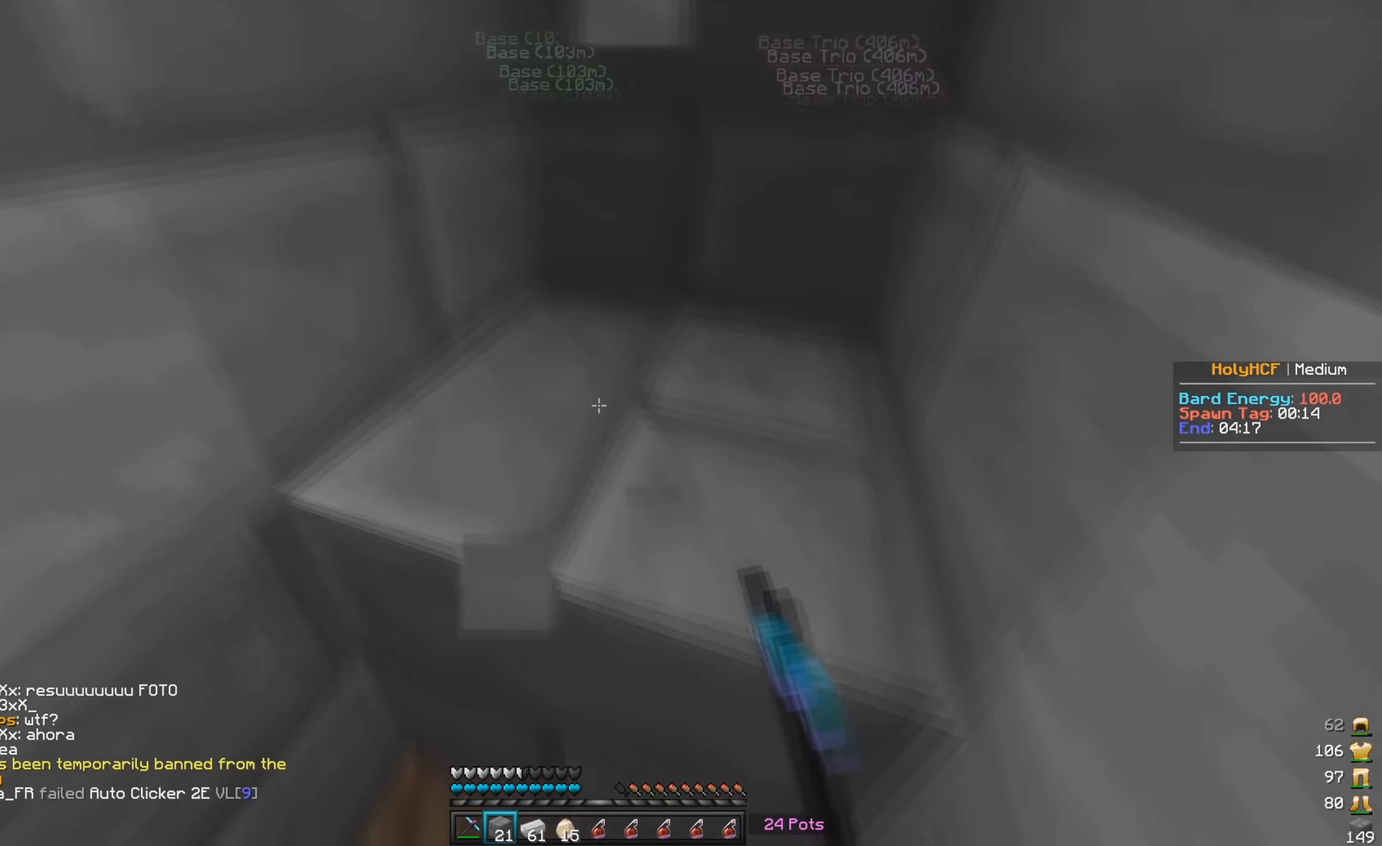
{"keys": [], "mouse": ["left"], "events": [[17, "mouse_left", "down"], [50, "w", "up"]]}
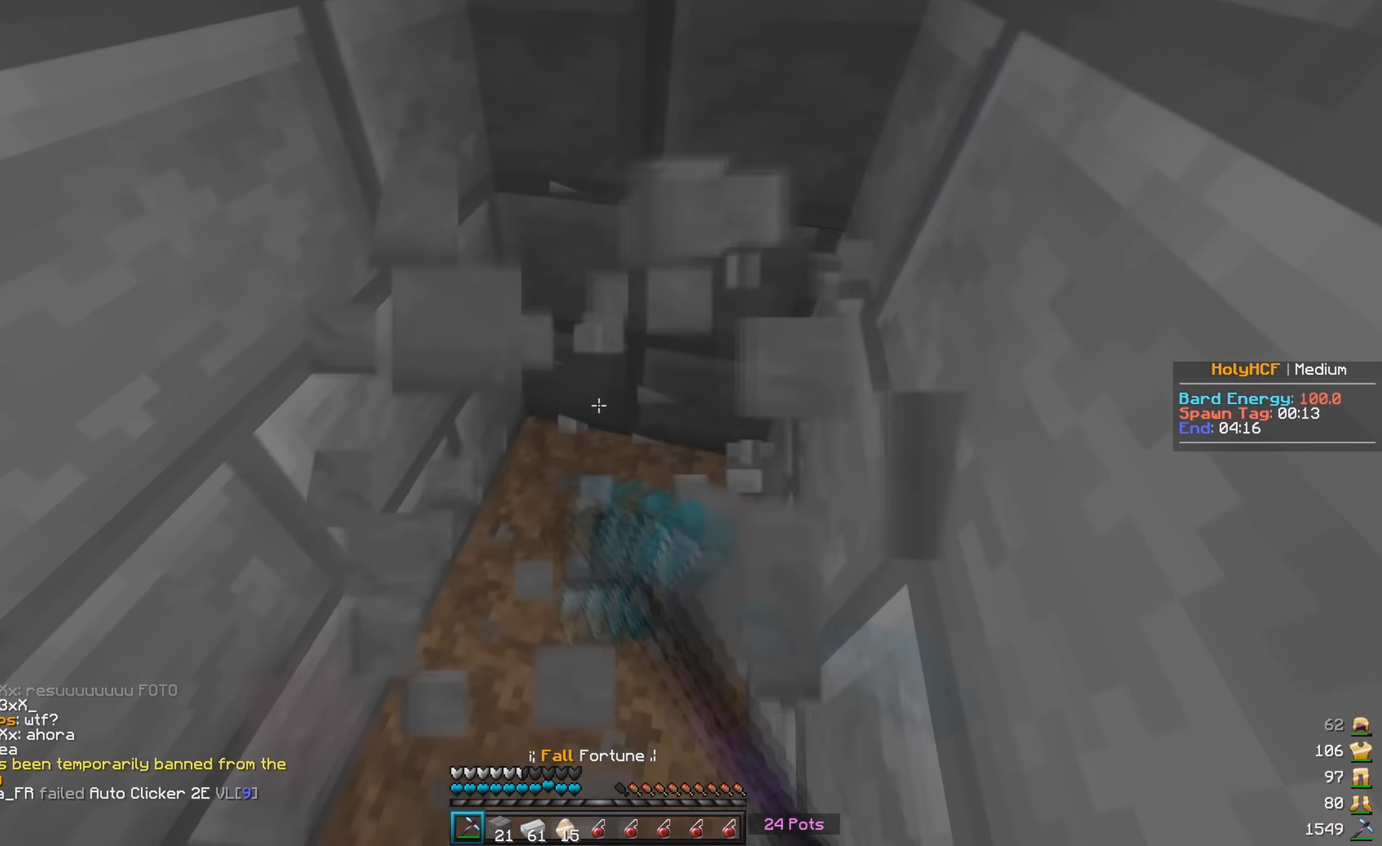
{"keys": ["d"], "mouse": ["left"], "events": [[50, "w", "down"], [67, "d", "down"], [167, "mouse_left", "up"], [200, "w", "up"], [384, "mouse_left", "down"]]}
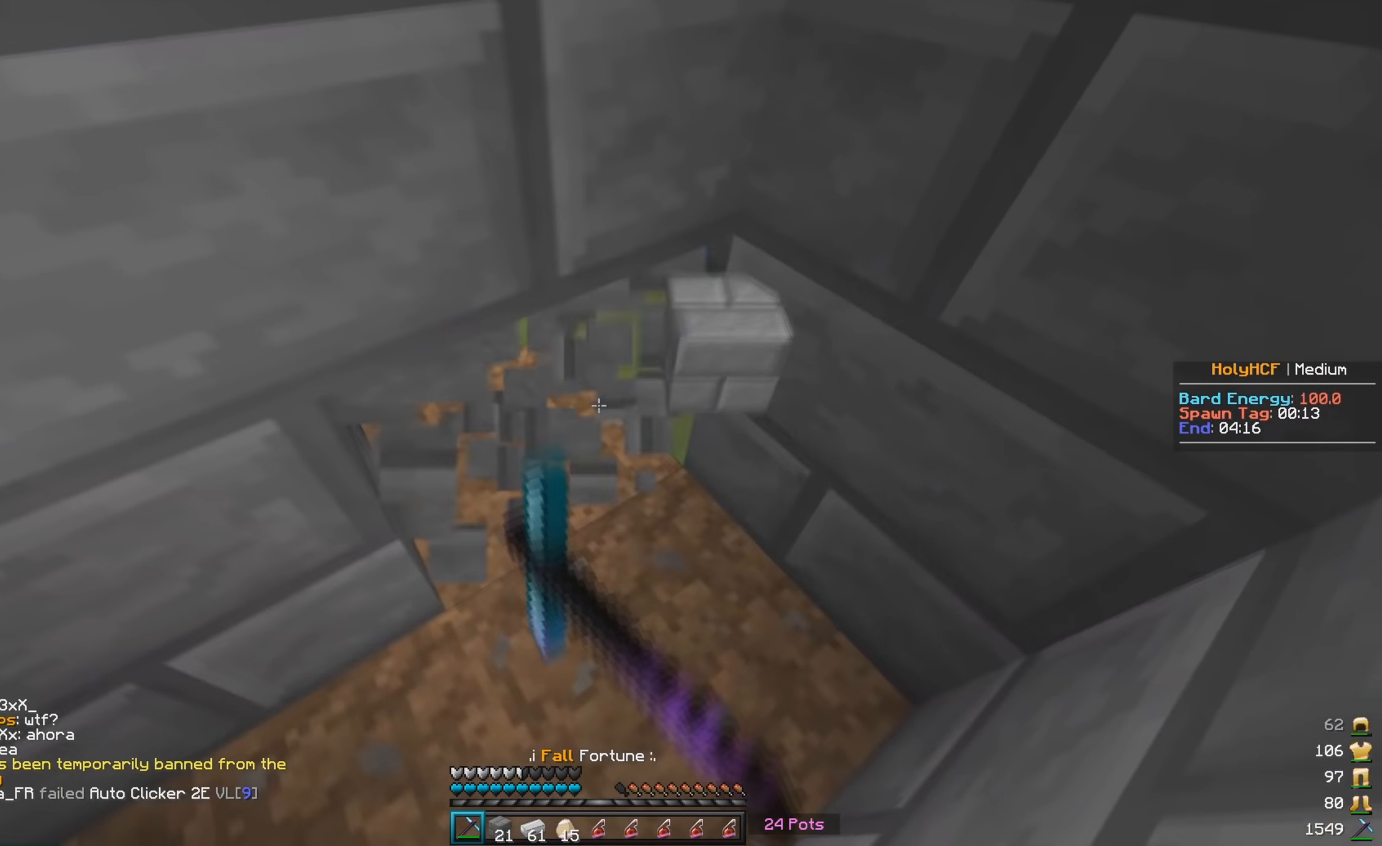
{"keys": [], "mouse": [], "events": [[134, "d", "up"], [234, "mouse_left", "up"], [300, "mouse_right", "down"], [434, "mouse_right", "up"]]}
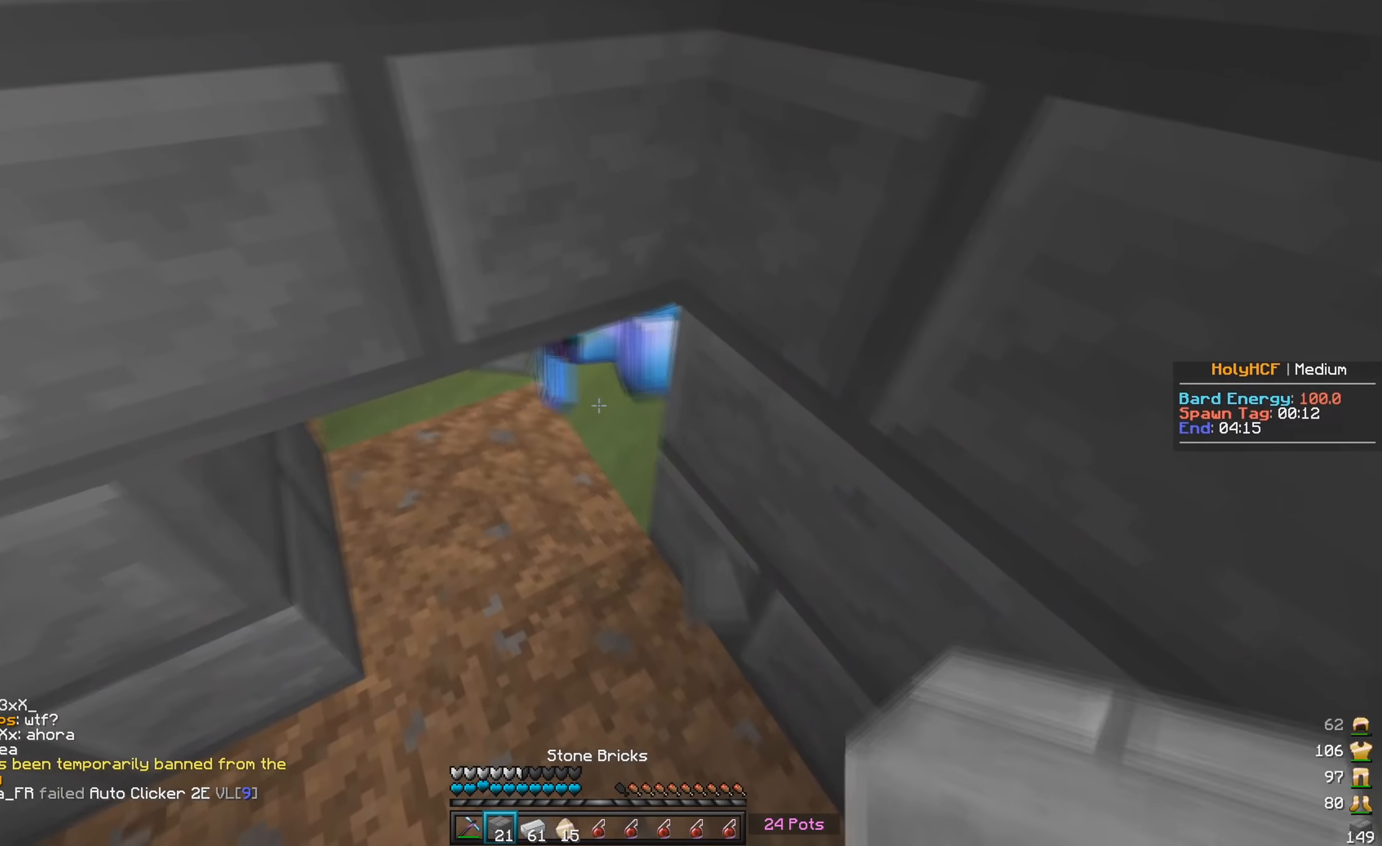
{"keys": [], "mouse": [], "events": [[84, "mouse_right", "down"], [217, "mouse_right", "up"]]}
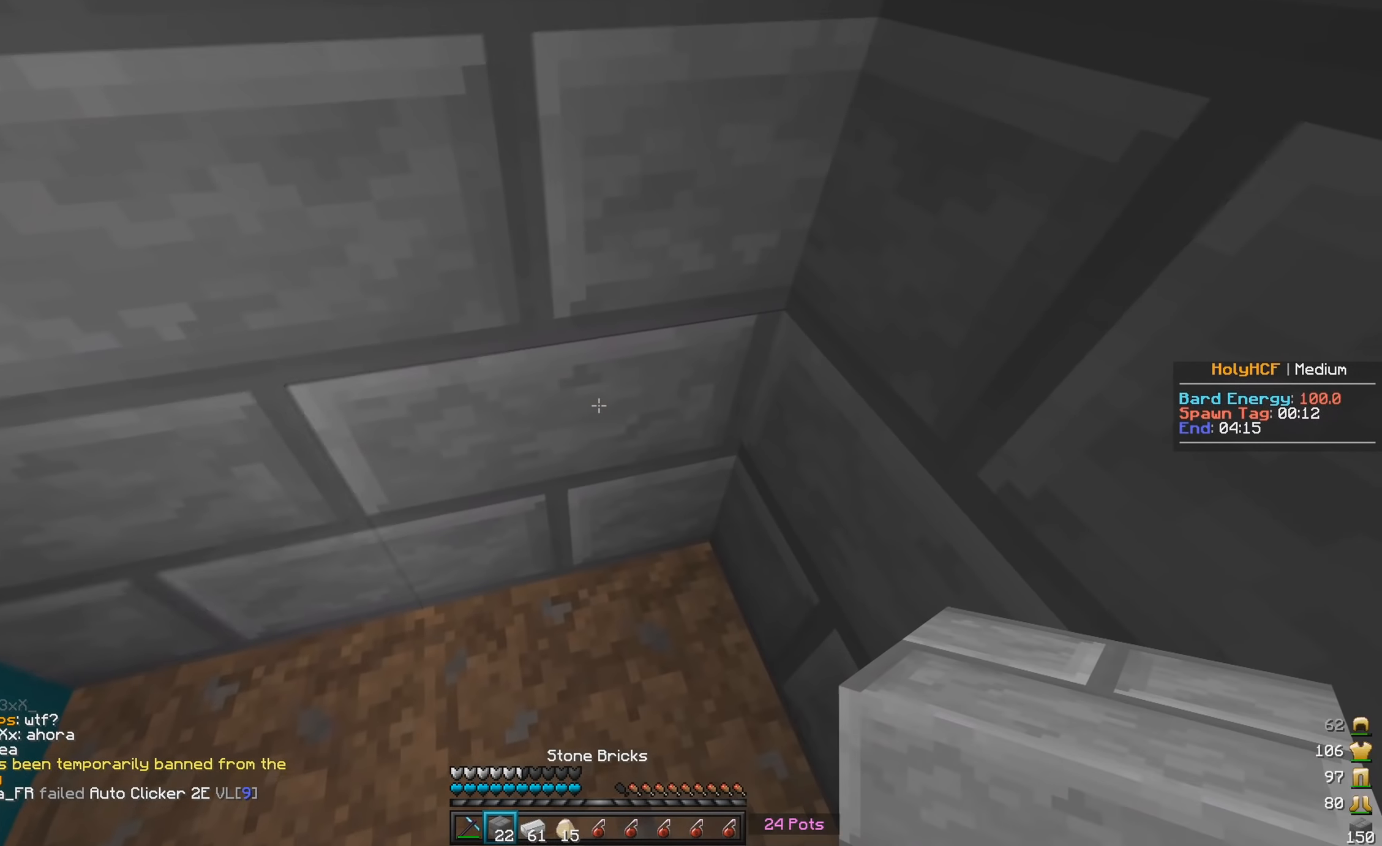
{"keys": ["w"], "mouse": [], "events": [[134, "a", "down"], [317, "a", "up"], [367, "w", "down"]]}
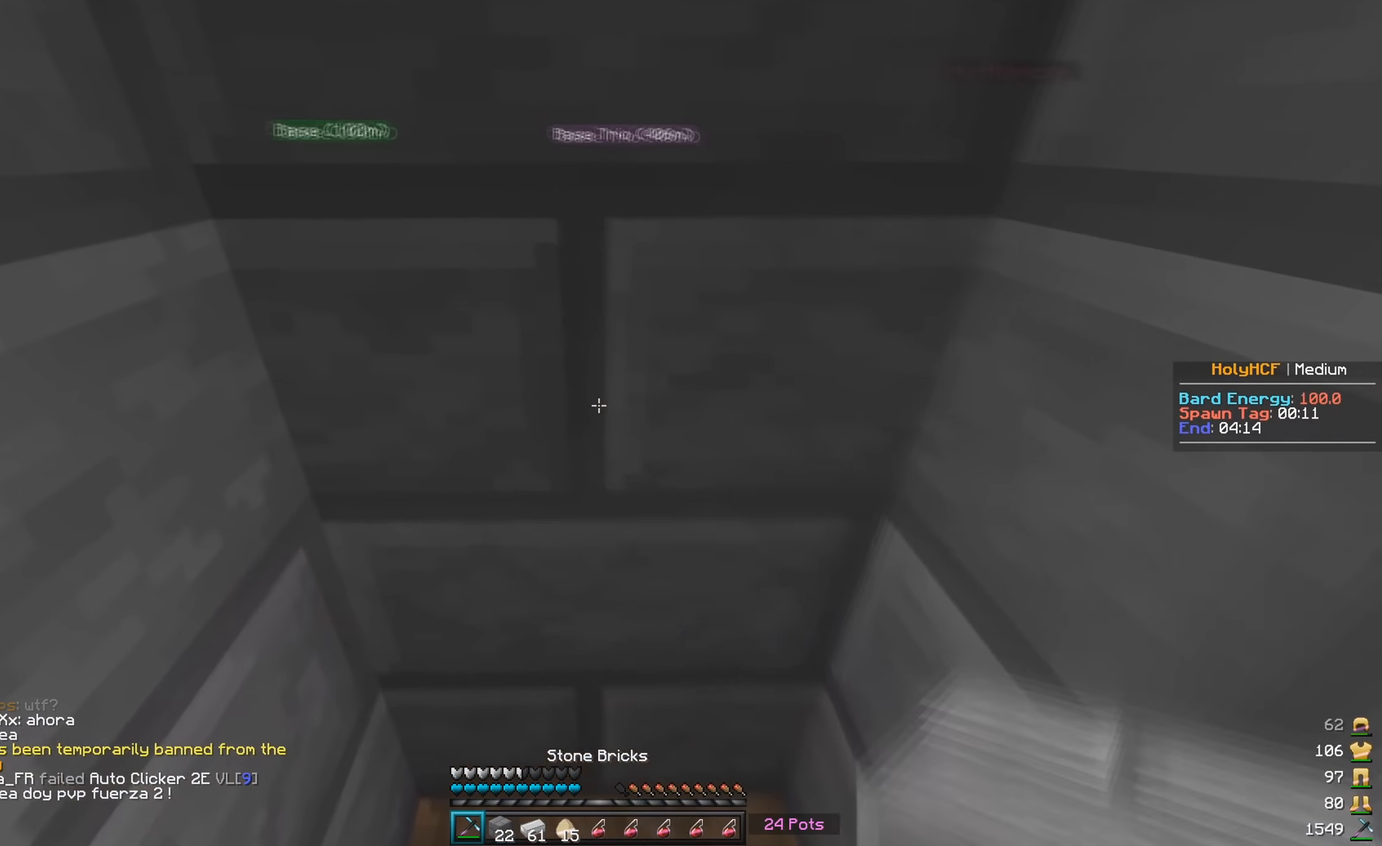
{"keys": [], "mouse": ["left"], "events": [[50, "mouse_left", "down"], [200, "w", "up"]]}
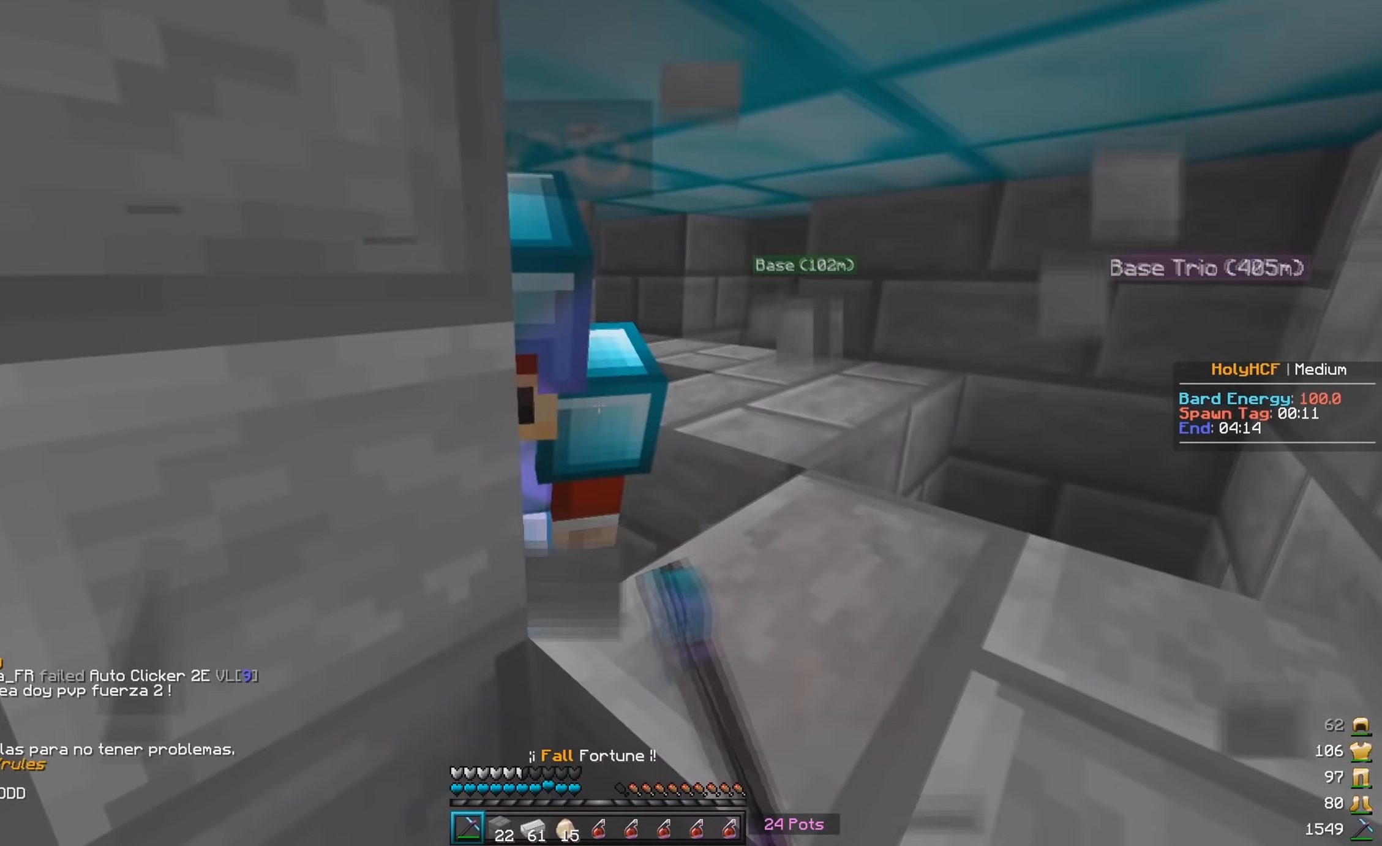
{"keys": [], "mouse": ["right"], "events": [[150, "mouse_left", "up"], [250, "w", "down"], [267, "mouse_right", "down"], [367, "w", "up"]]}
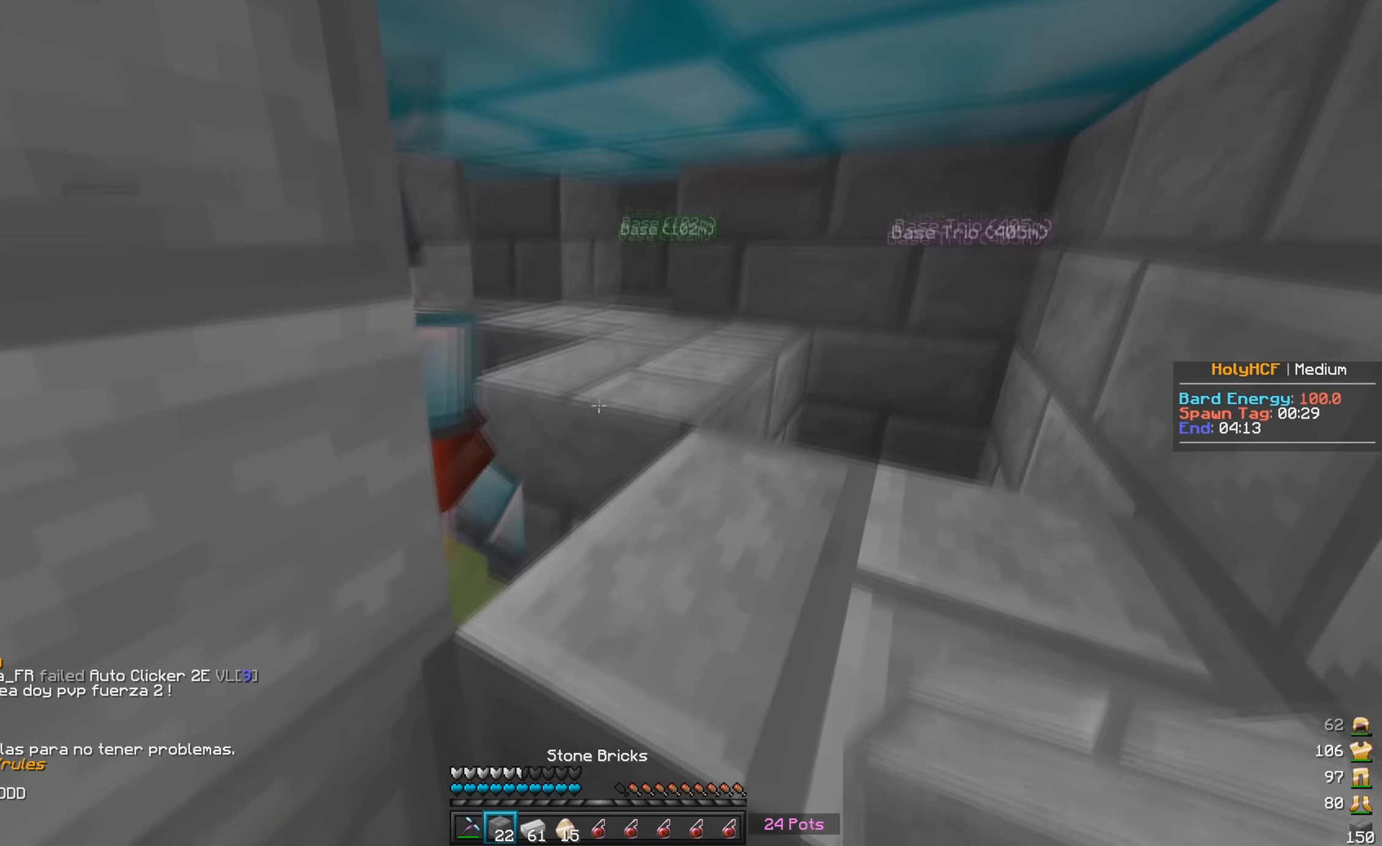
{"keys": [], "mouse": ["right"], "events": [[34, "mouse_right", "up"], [84, "mouse_right", "down"], [384, "mouse_right", "up"], [434, "mouse_right", "down"]]}
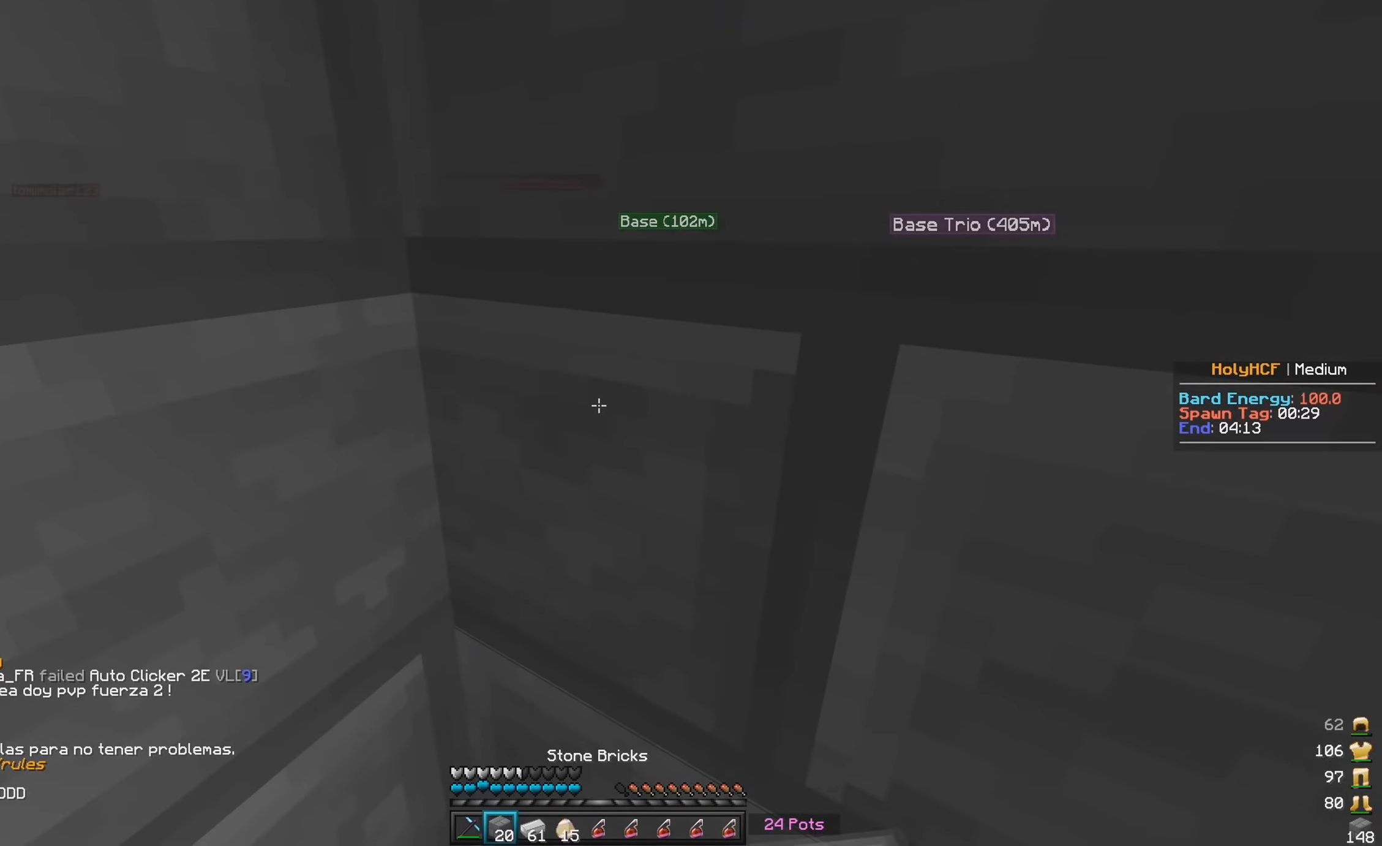
{"keys": ["w"], "mouse": ["left"], "events": [[84, "mouse_right", "up"], [450, "w", "down"], [467, "mouse_left", "down"]]}
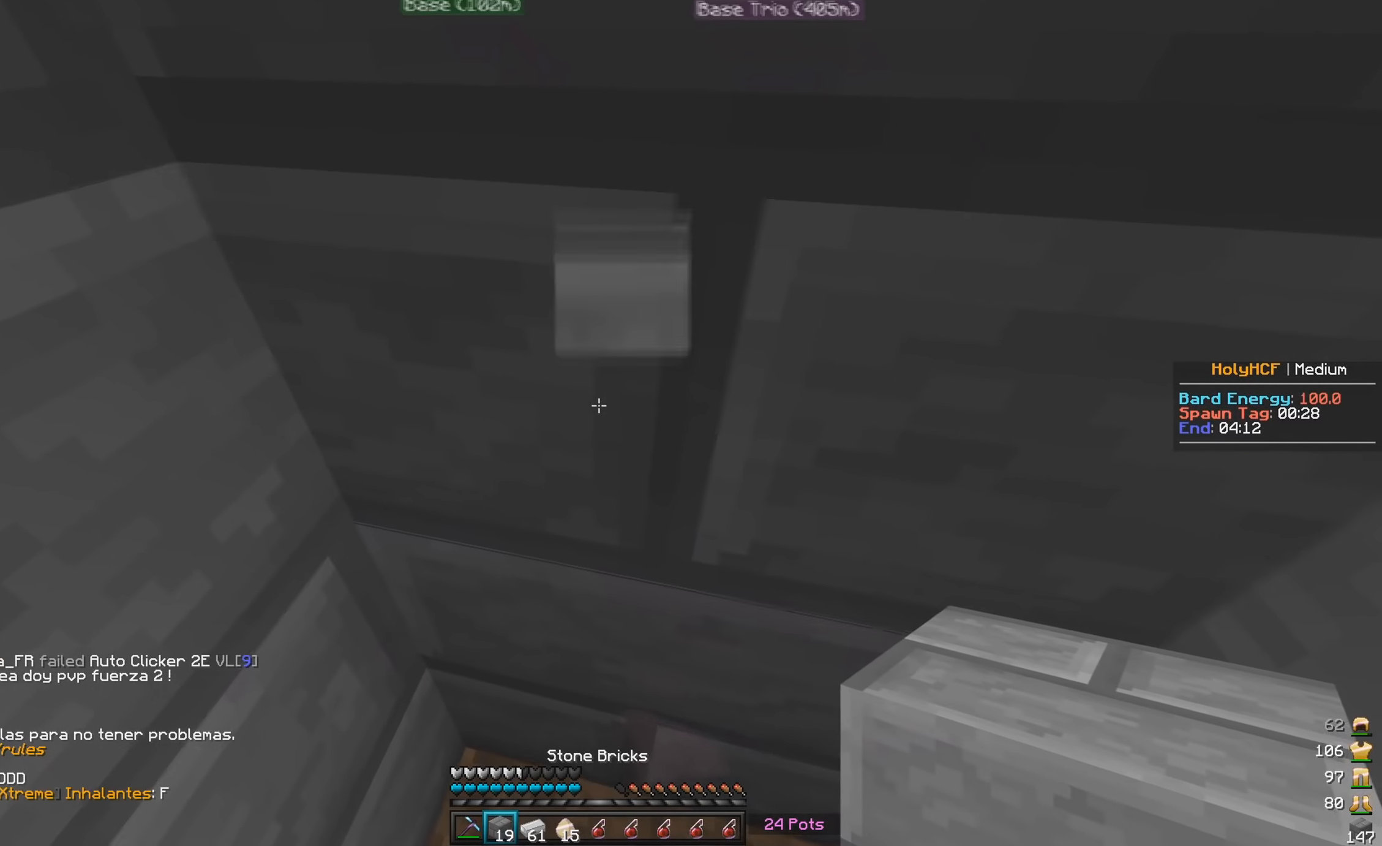
{"keys": ["d"], "mouse": ["left"], "events": [[383, "d", "down"], [400, "w", "up"]]}
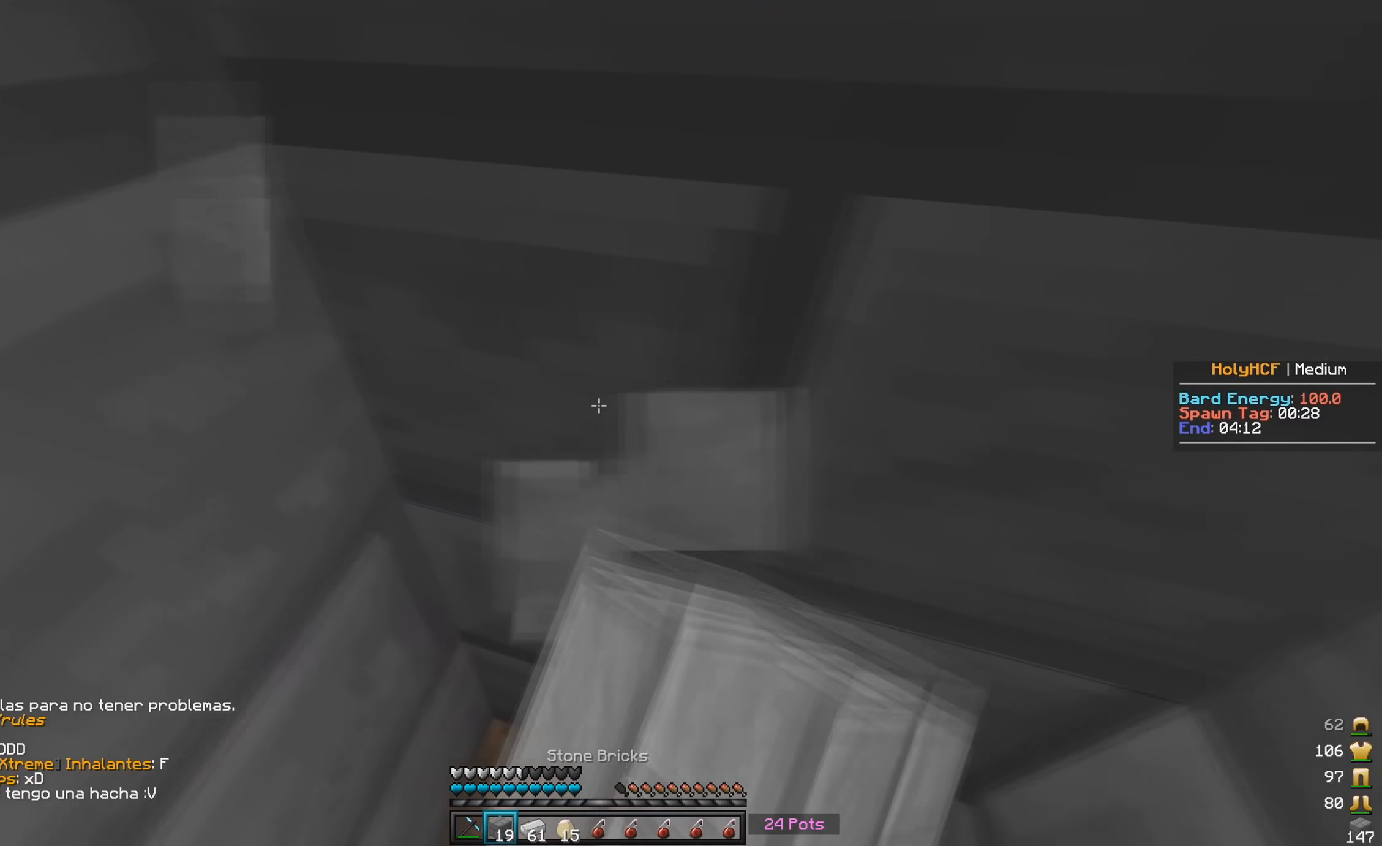
{"keys": [], "mouse": ["left"], "events": [[200, "d", "up"]]}
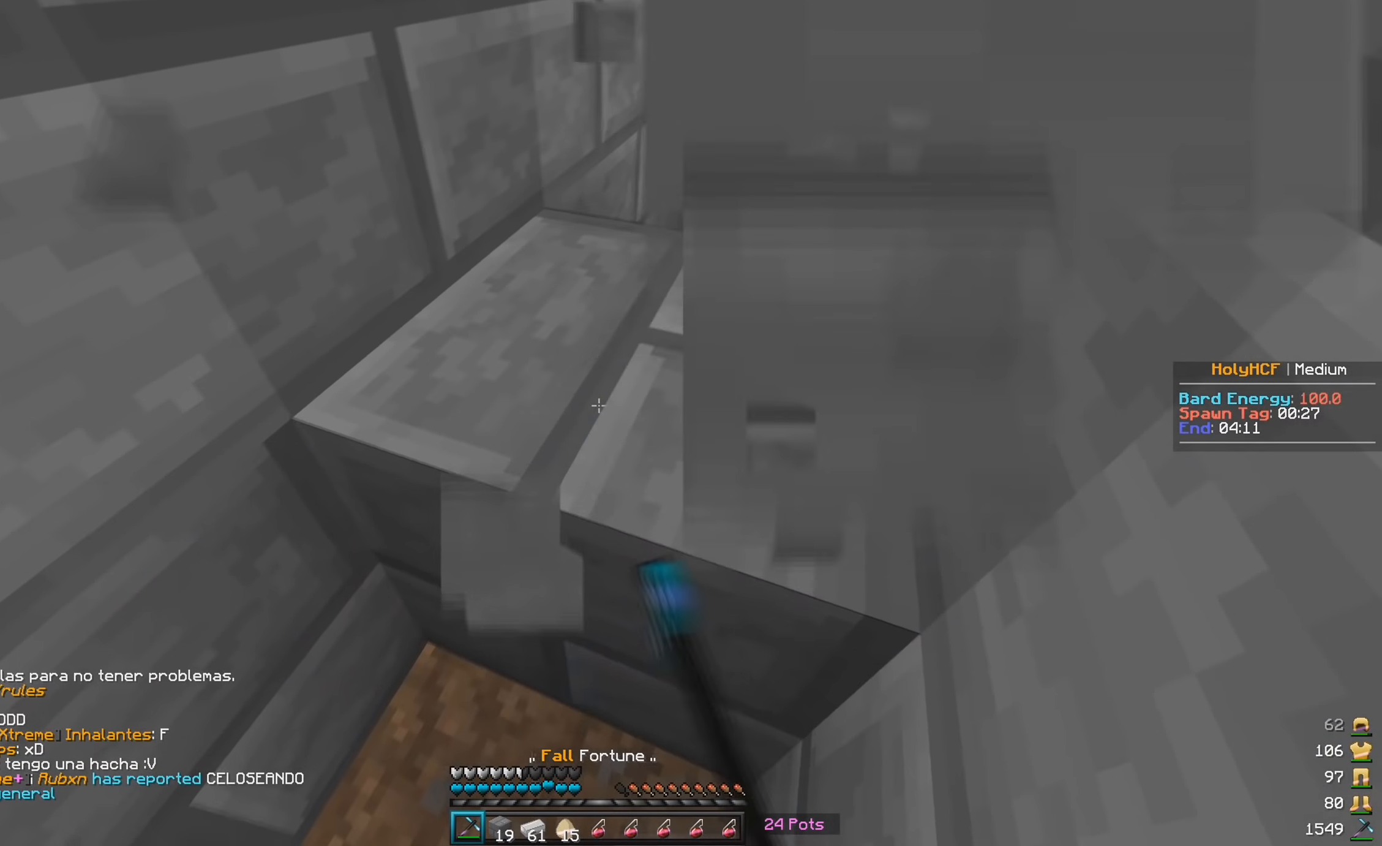
{"keys": [], "mouse": ["right"], "events": [[350, "mouse_left", "up"], [450, "mouse_right", "down"]]}
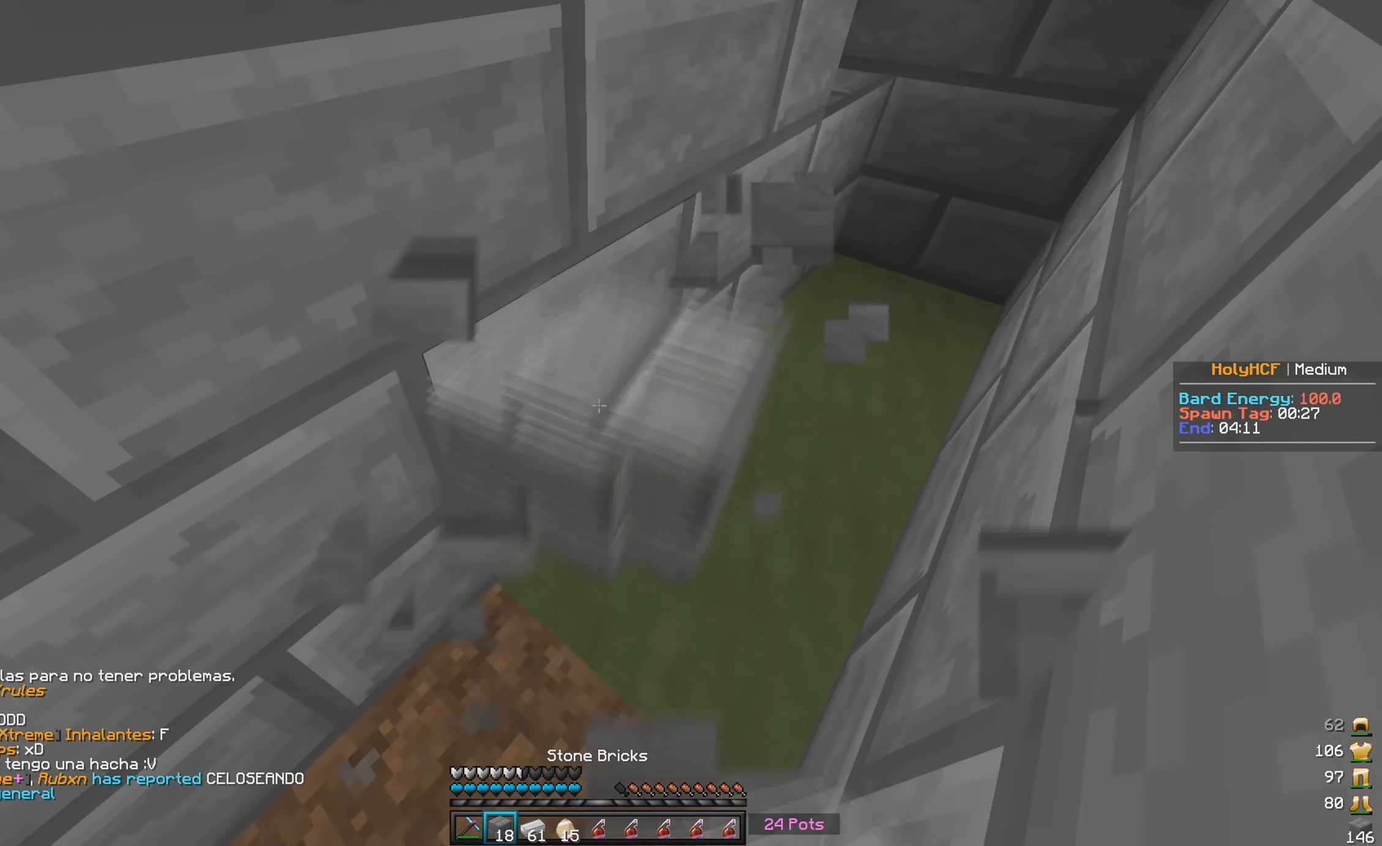
{"keys": ["w"], "mouse": [], "events": [[83, "mouse_right", "up"], [100, "w", "down"], [167, "d", "down"], [417, "d", "up"]]}
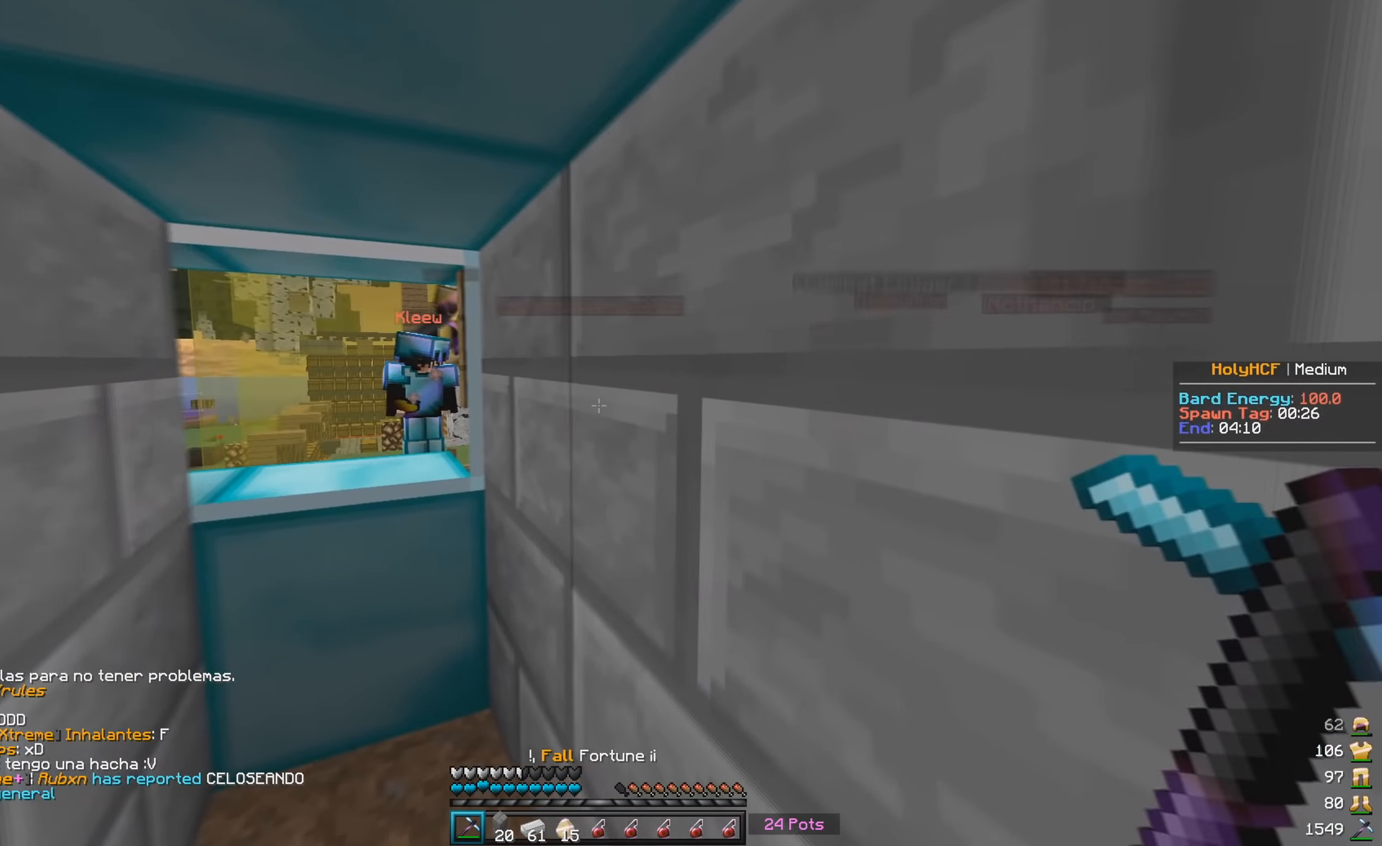
{"keys": [], "mouse": [], "events": [[50, "a", "down"], [400, "a", "up"], [433, "w", "up"]]}
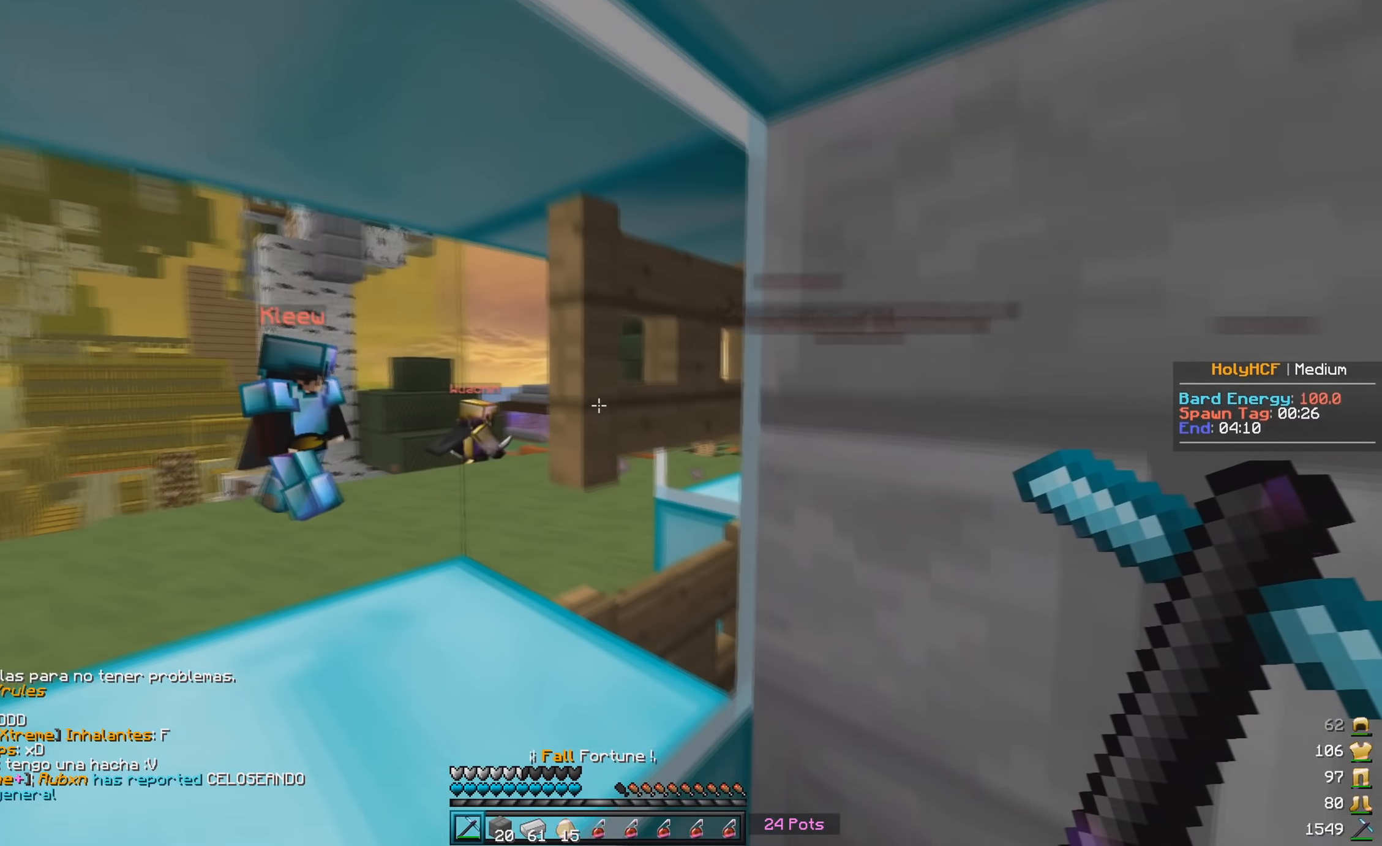
{"keys": ["d"], "mouse": ["left"], "events": [[383, "mouse_left", "down"], [500, "d", "down"]]}
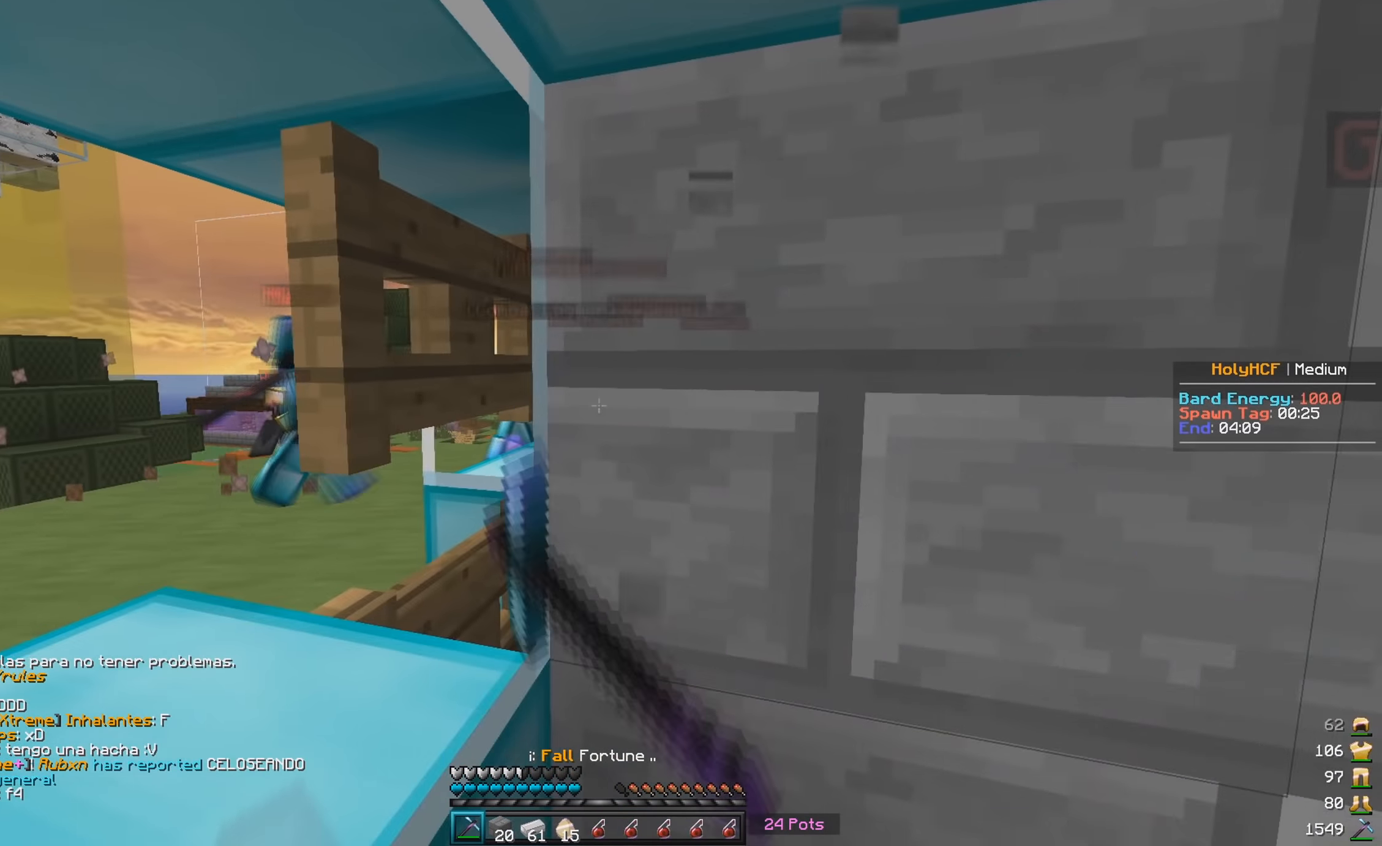
{"keys": [], "mouse": [], "events": [[50, "w", "down"], [183, "d", "up"], [400, "w", "up"], [417, "mouse_left", "up"]]}
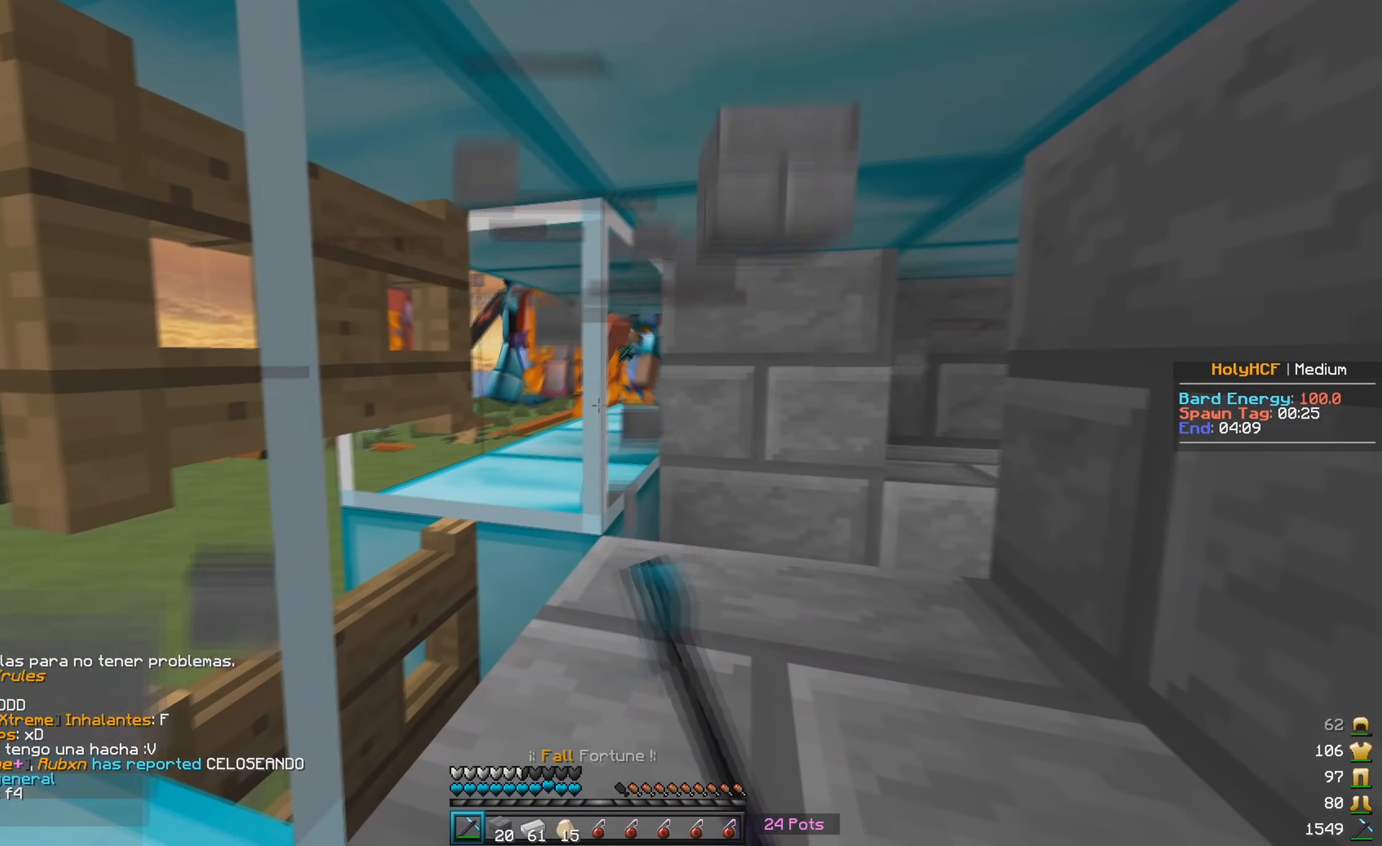
{"keys": [], "mouse": [], "events": [[117, "d", "down"], [267, "d", "up"]]}
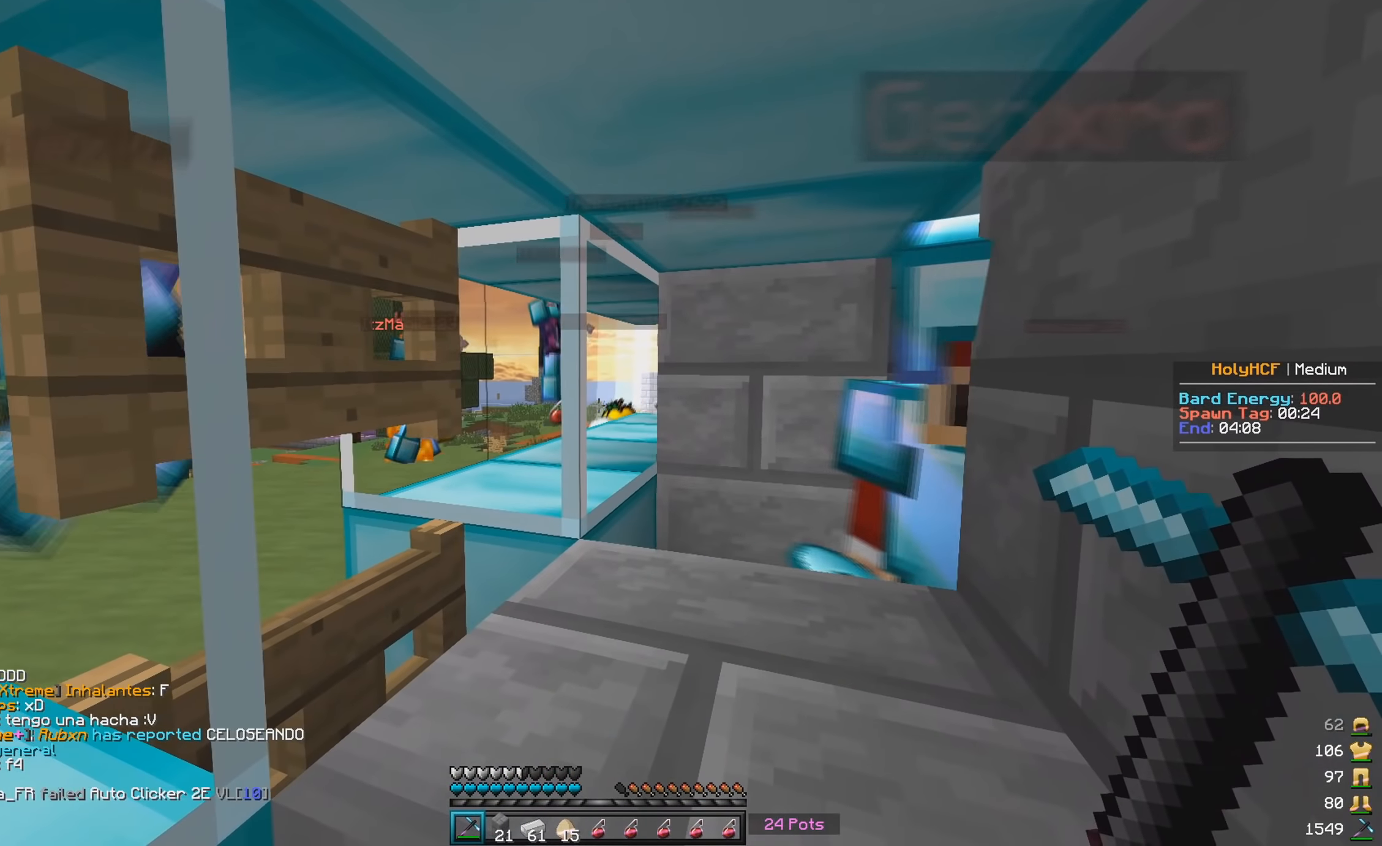
{"keys": [], "mouse": [], "events": []}
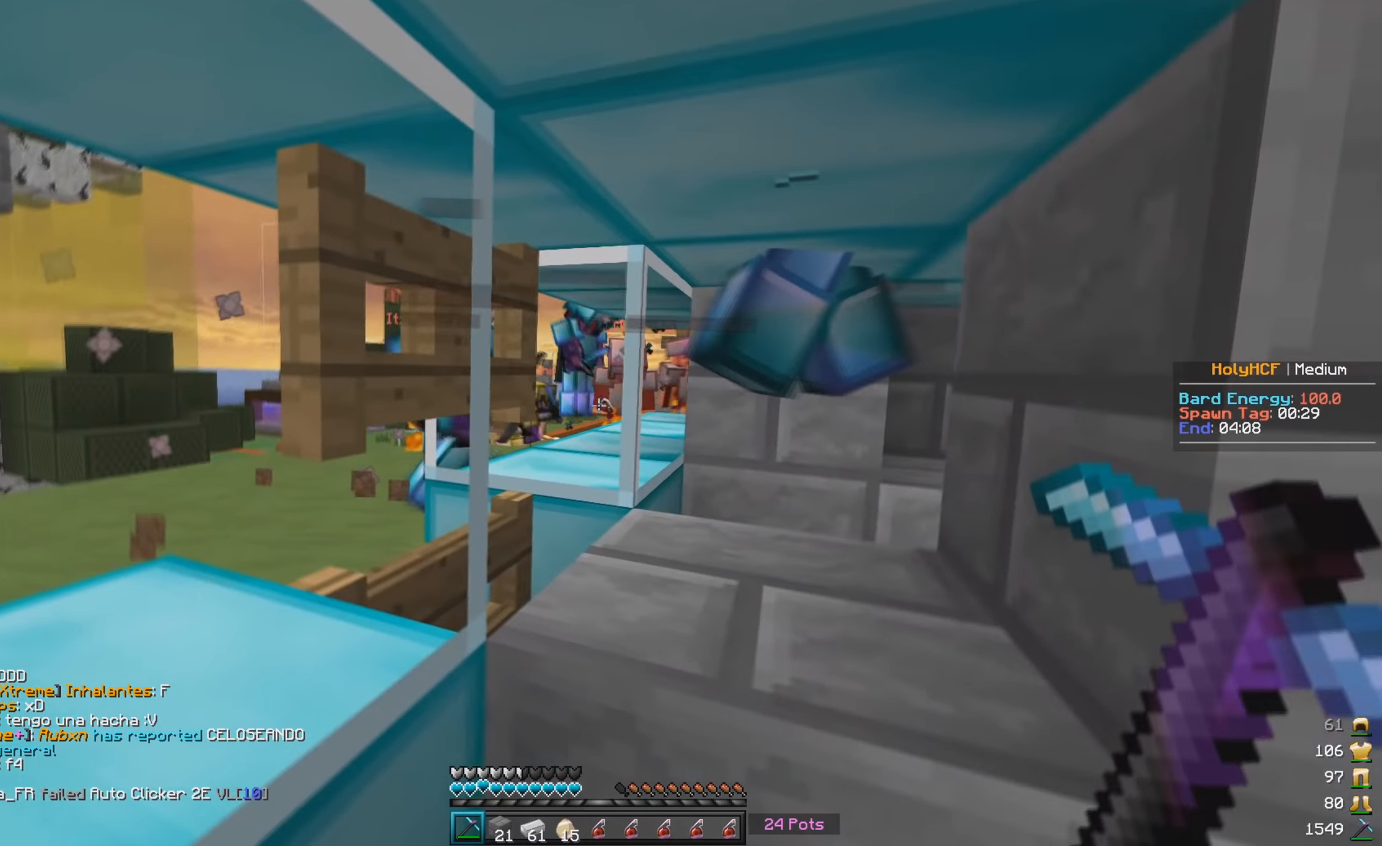
{"keys": [], "mouse": ["right"], "events": [[450, "mouse_right", "down"]]}
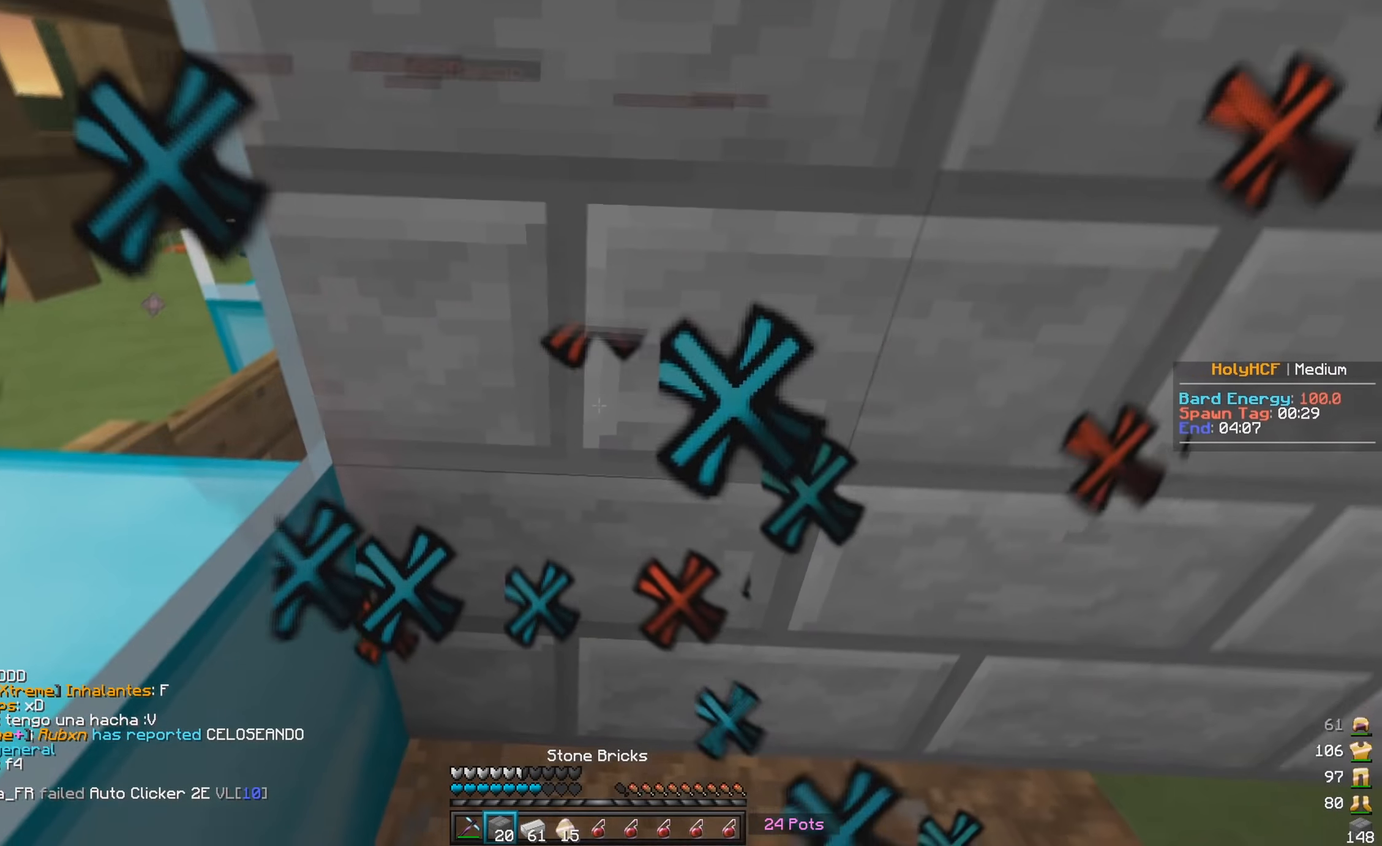
{"keys": [], "mouse": [], "events": [[67, "mouse_right", "up"]]}
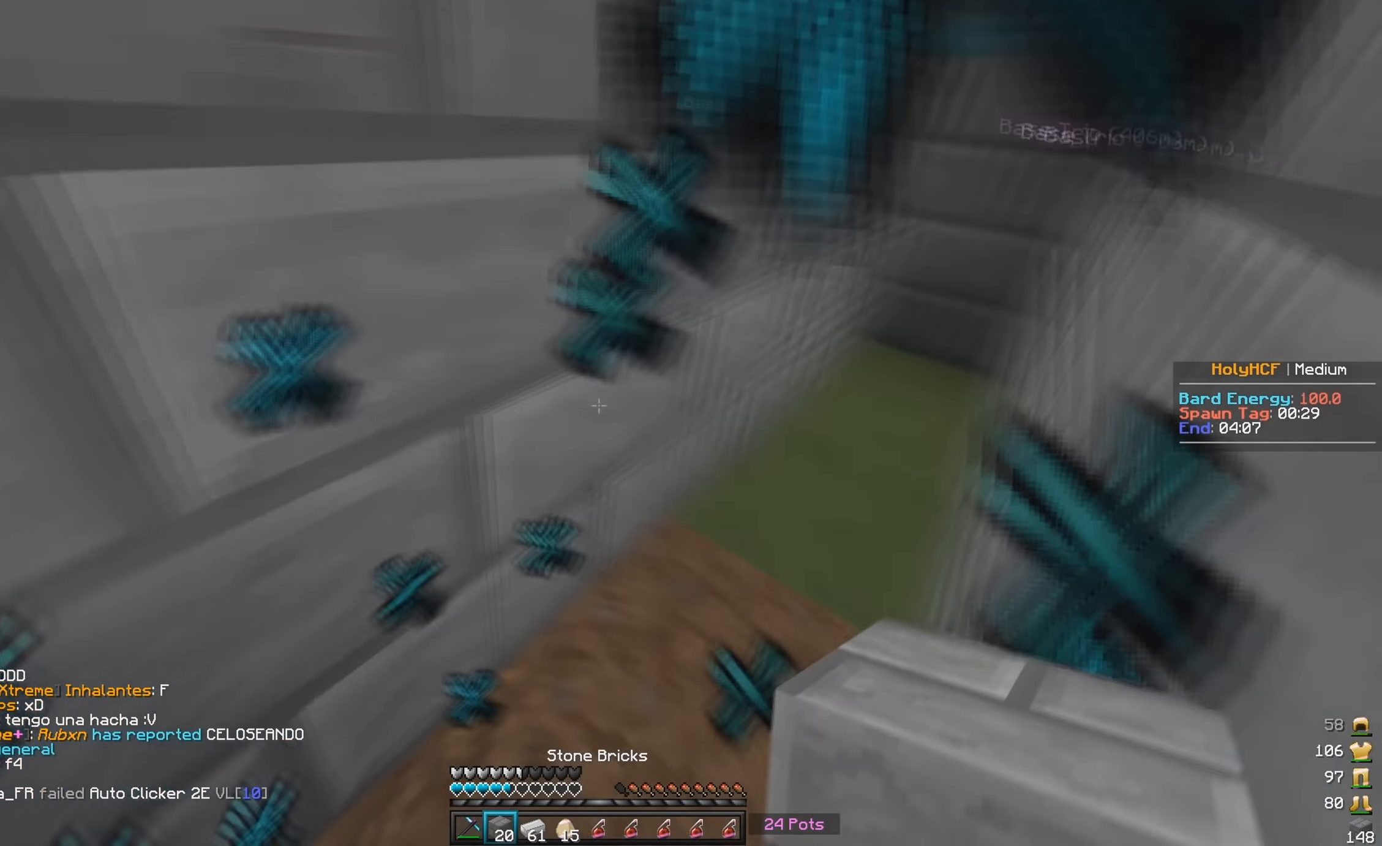
{"keys": ["w"], "mouse": ["right"], "events": [[167, "w", "down"], [400, "mouse_right", "down"]]}